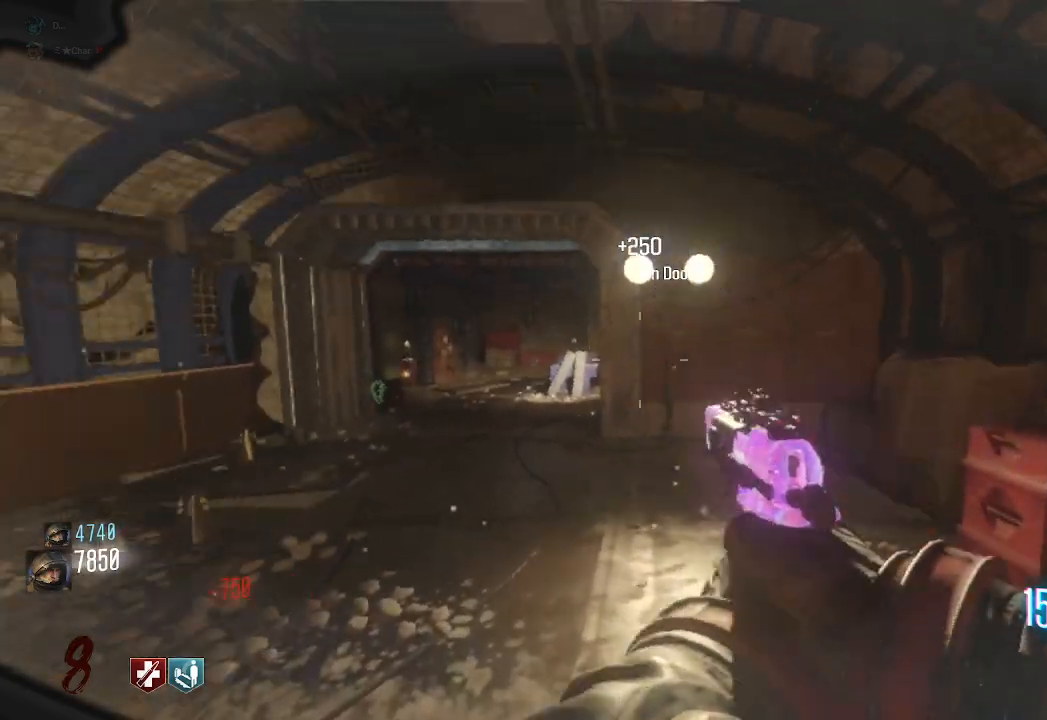
Gameplay with keyboard and mouse; each line is a JSON object with the keys and mouse buttons held at the frame after it. "events" lists presses ("down") and releases ("up") of "a", "ctrl", "d", "e", "q", "s", "shift", "space", "tab", "w", "mouse_left", "mouse_wheel", "mouse_right", "mouse_mb4" and "mouse_mb5" between this image and that frame as [ms after this image, input, new state], when the widget could be followed in between. "mouse_left", "mouse_wheel", "mouse_right", "mouse_mb4", "mouse_mb5" = the "left", "wheel", "right", "mb4", "mb5" buttons of the "mouse" list. No other keys are recorded. "wheel" means that the mouse wheel is clicked or scrolled. Mouse movement is not recorded. Not read: f.
{"keys": ["d", "w"], "mouse": [], "events": [[33, "a", "up"], [283, "d", "down"]]}
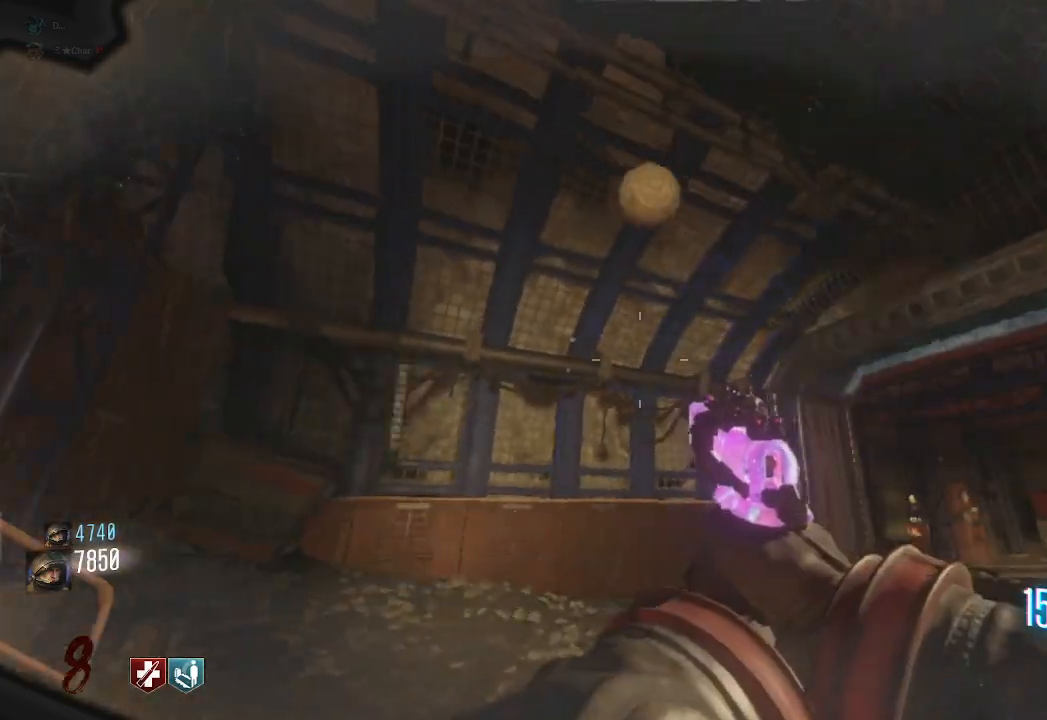
{"keys": ["w"], "mouse": [], "events": [[100, "d", "up"], [117, "shift", "down"], [317, "d", "down"], [417, "shift", "up"], [467, "d", "up"]]}
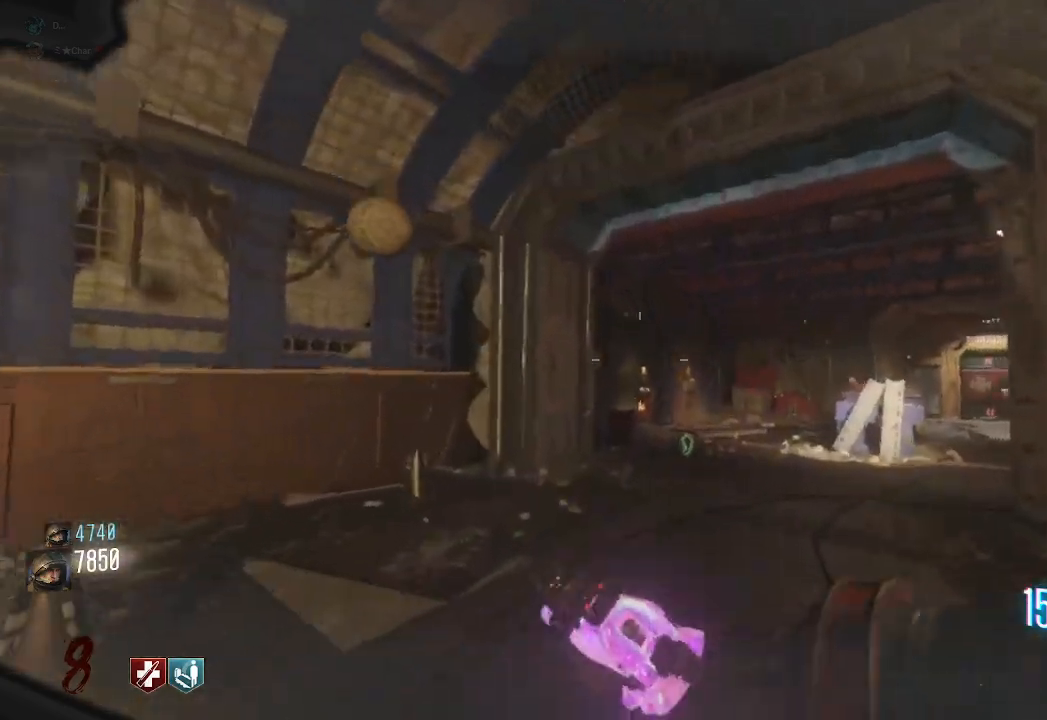
{"keys": ["w"], "mouse": [], "events": [[183, "d", "down"], [350, "d", "up"]]}
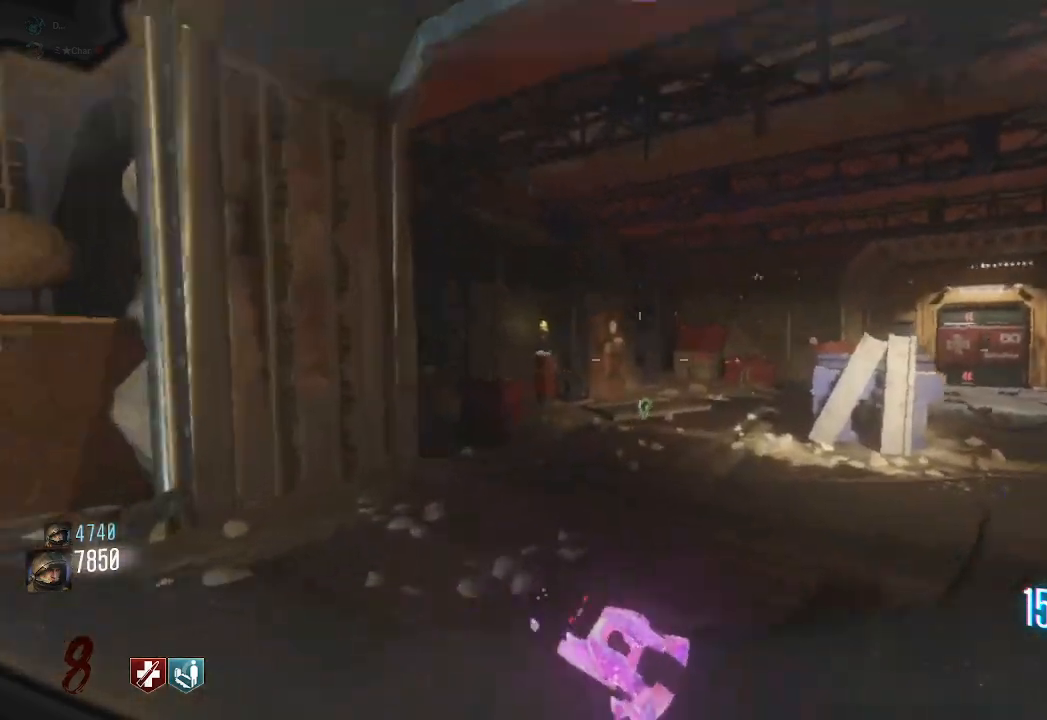
{"keys": ["a", "w"], "mouse": [], "events": [[33, "w", "up"], [133, "a", "down"], [233, "w", "down"]]}
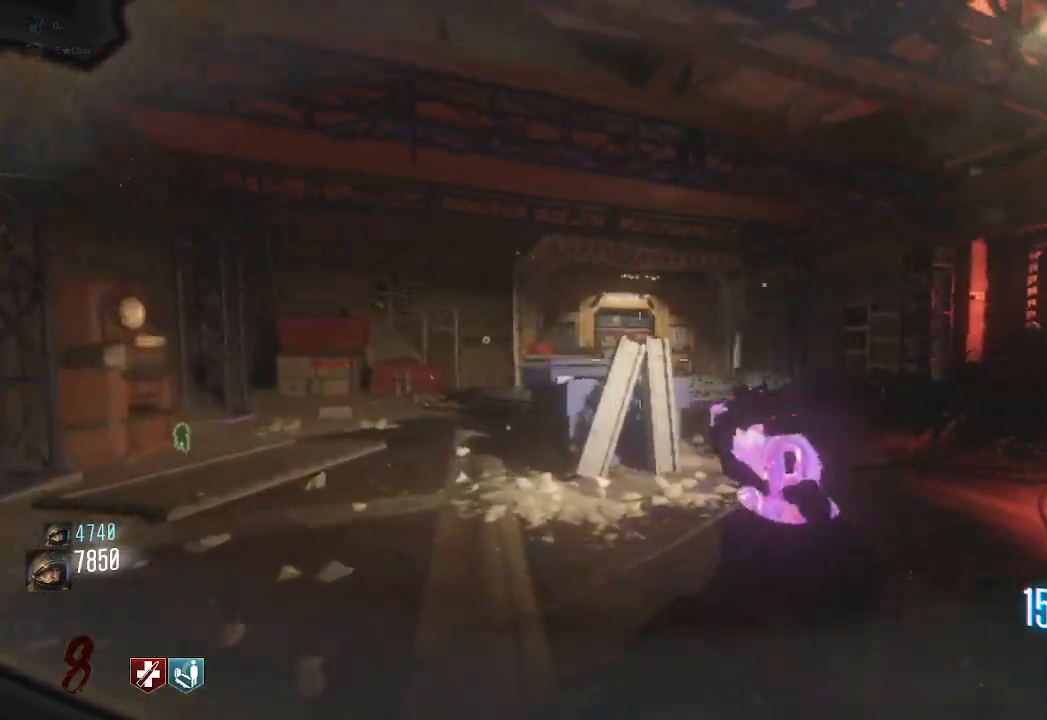
{"keys": ["w"], "mouse": [], "events": [[183, "w", "up"], [267, "a", "up"], [500, "w", "down"]]}
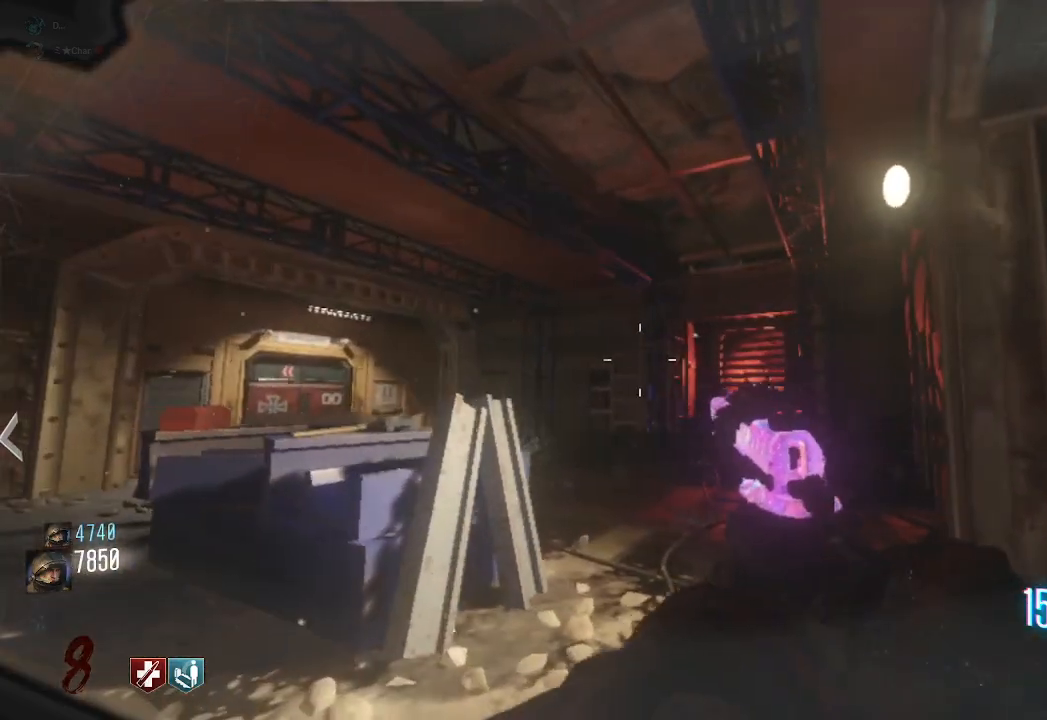
{"keys": [], "mouse": [], "events": [[217, "w", "up"]]}
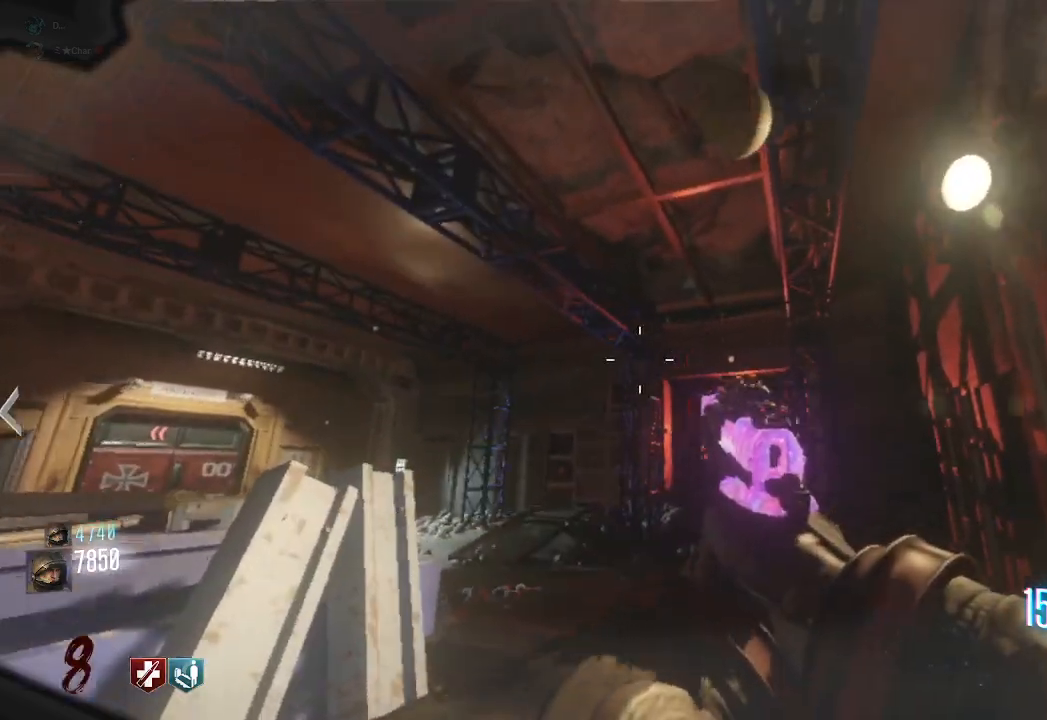
{"keys": ["w"], "mouse": ["right"], "events": [[183, "w", "down"], [500, "mouse_right", "down"]]}
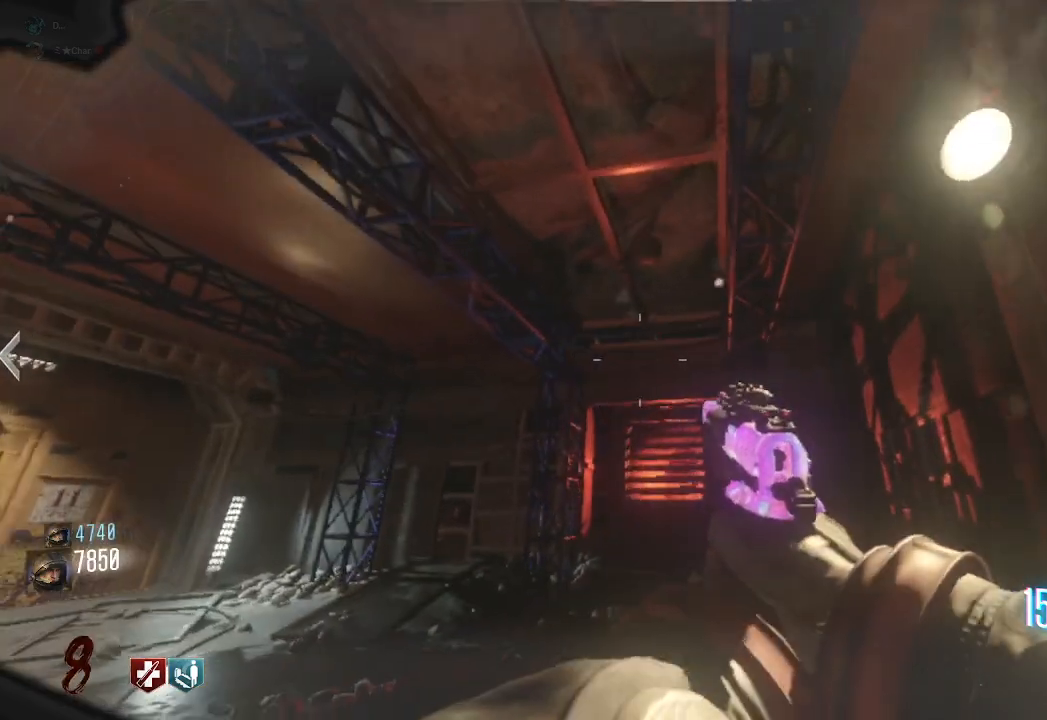
{"keys": [], "mouse": [], "events": [[133, "mouse_right", "up"], [433, "w", "up"]]}
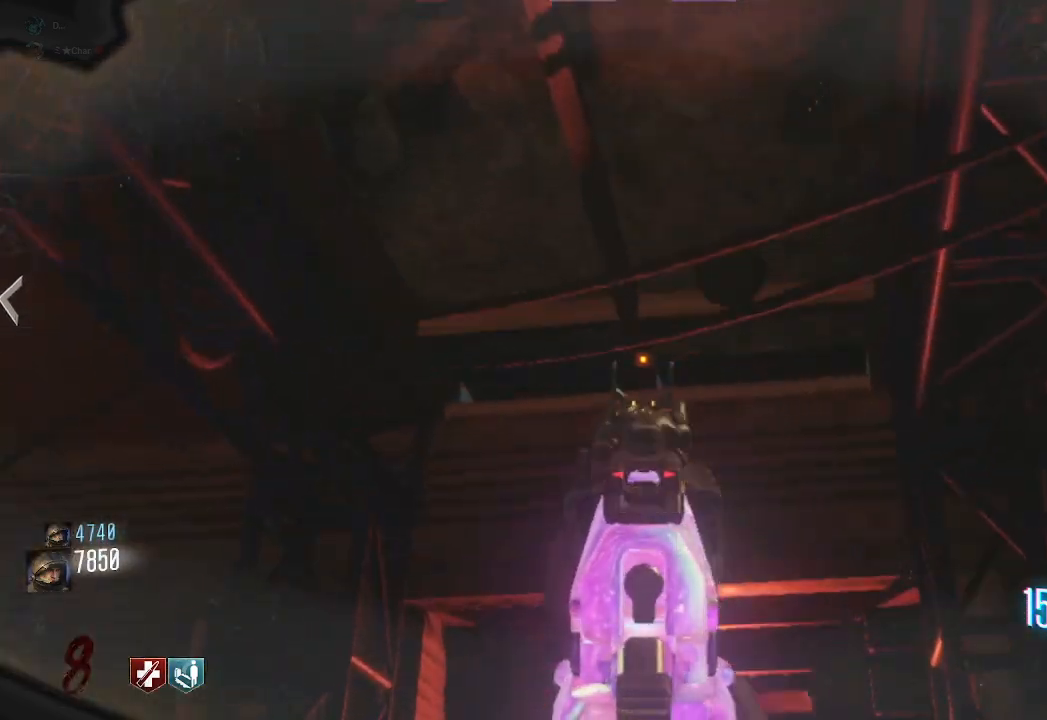
{"keys": [], "mouse": ["left"], "events": [[433, "mouse_left", "down"]]}
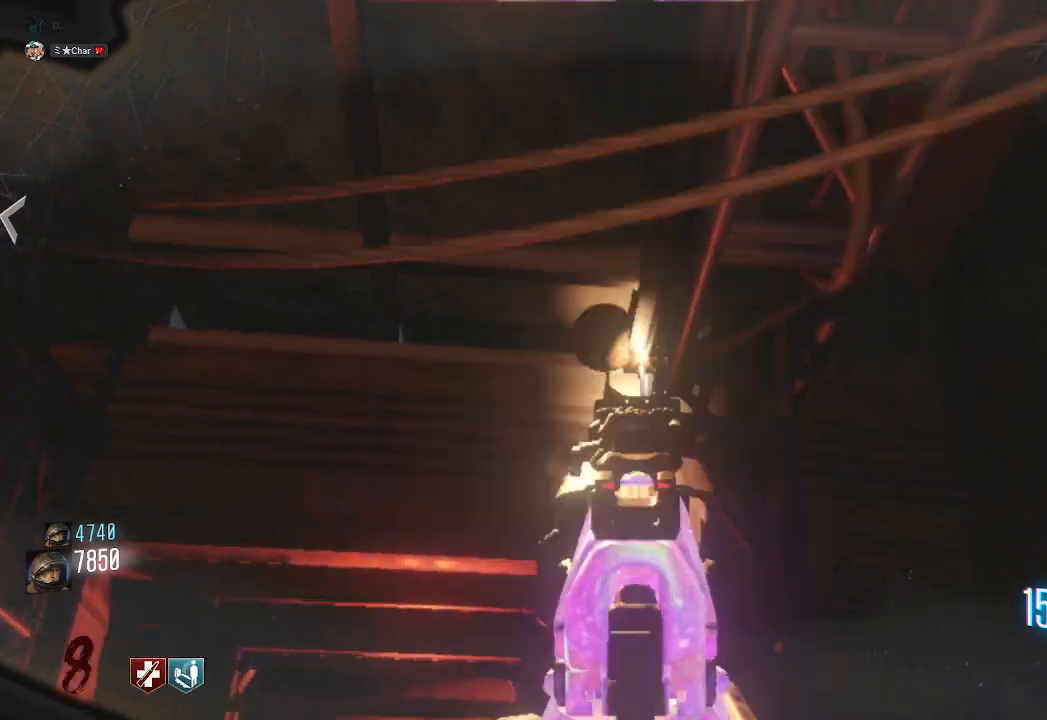
{"keys": [], "mouse": [], "events": [[83, "mouse_left", "up"], [283, "mouse_left", "down"], [450, "mouse_left", "up"]]}
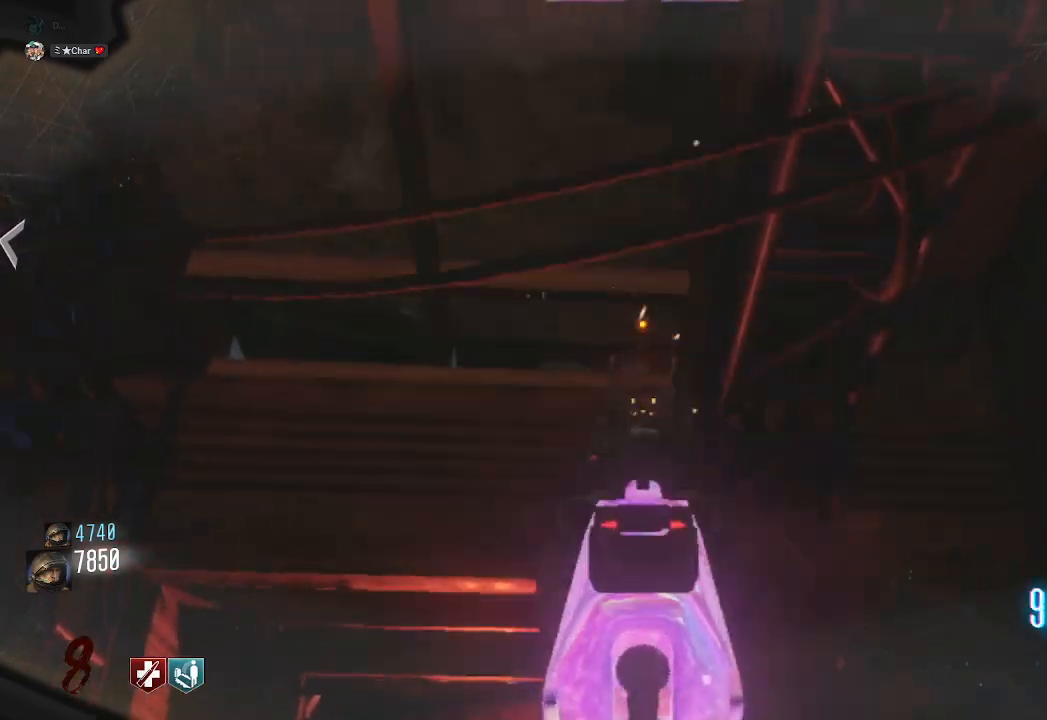
{"keys": ["a", "w"], "mouse": [], "events": [[200, "mouse_right", "down"], [217, "mouse_left", "down"], [300, "mouse_right", "up"], [367, "mouse_left", "up"], [450, "a", "down"], [450, "w", "down"]]}
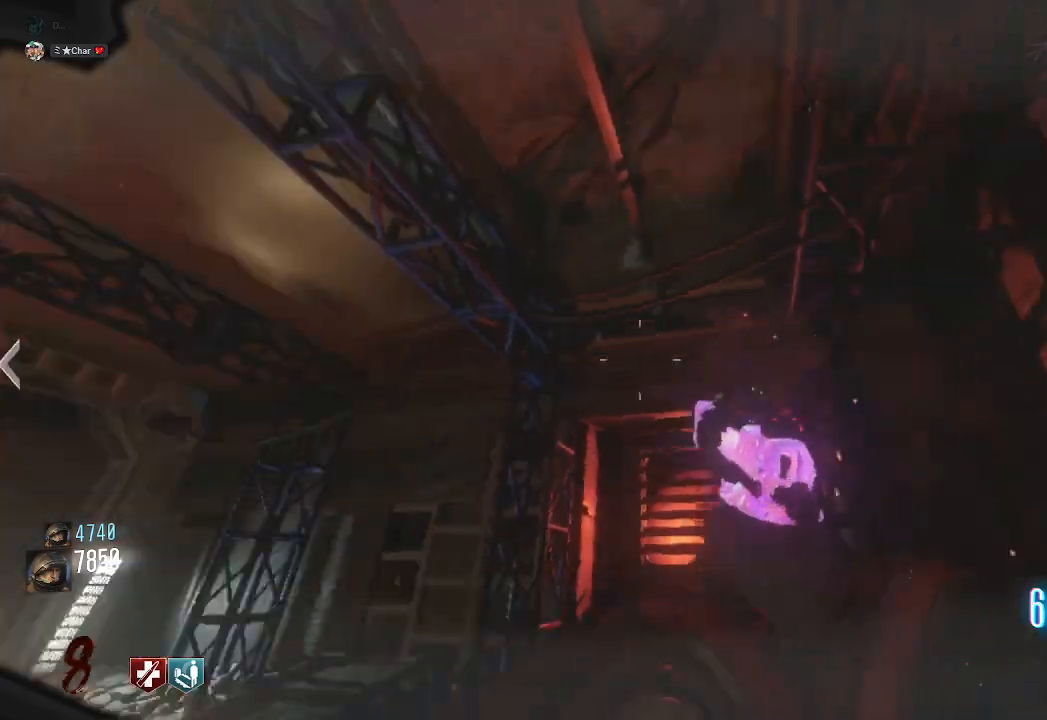
{"keys": ["d", "w"], "mouse": [], "events": [[83, "shift", "down"], [300, "a", "up"], [300, "shift", "up"], [467, "d", "down"]]}
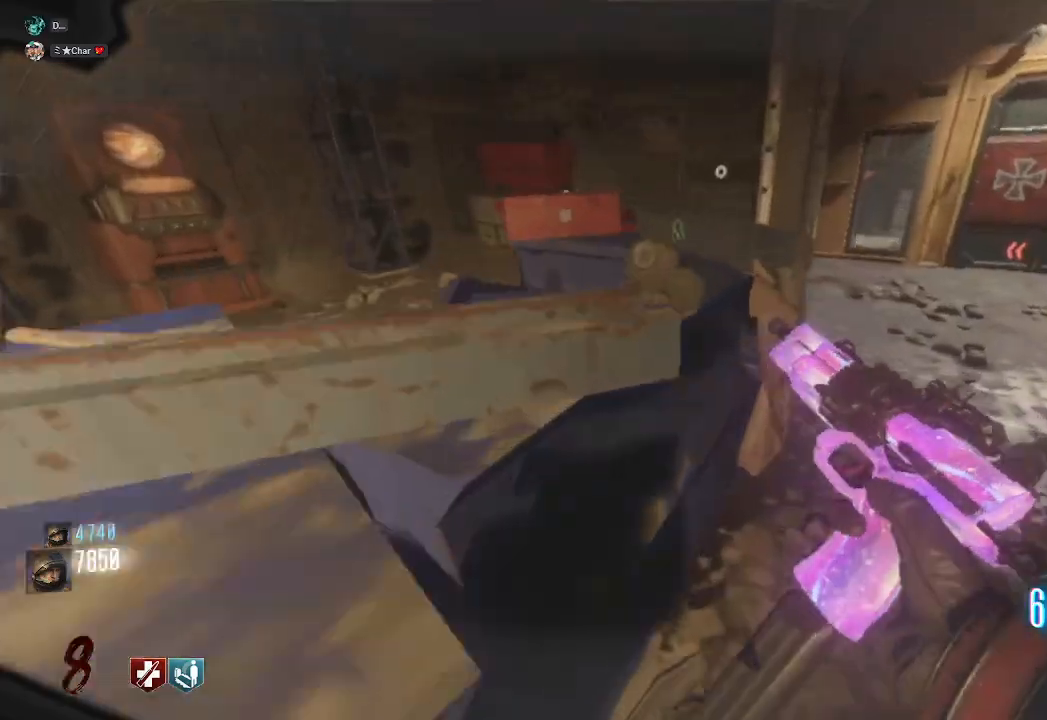
{"keys": ["d"], "mouse": [], "events": [[167, "d", "up"], [333, "d", "down"], [467, "w", "up"]]}
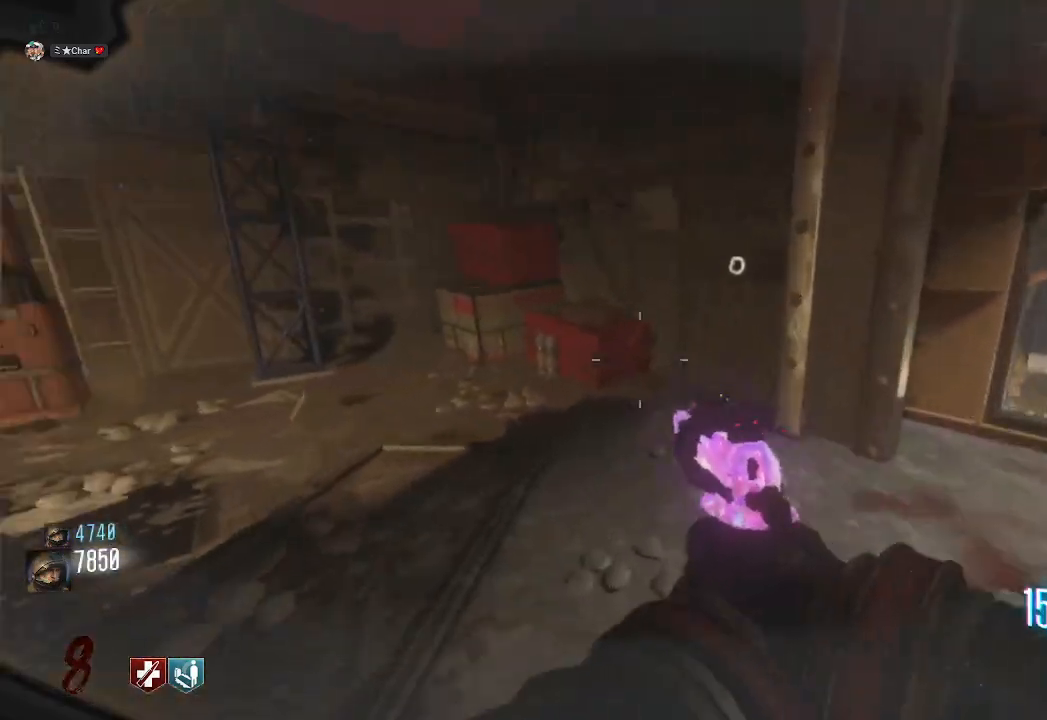
{"keys": ["d"], "mouse": [], "events": [[267, "s", "down"], [500, "s", "up"]]}
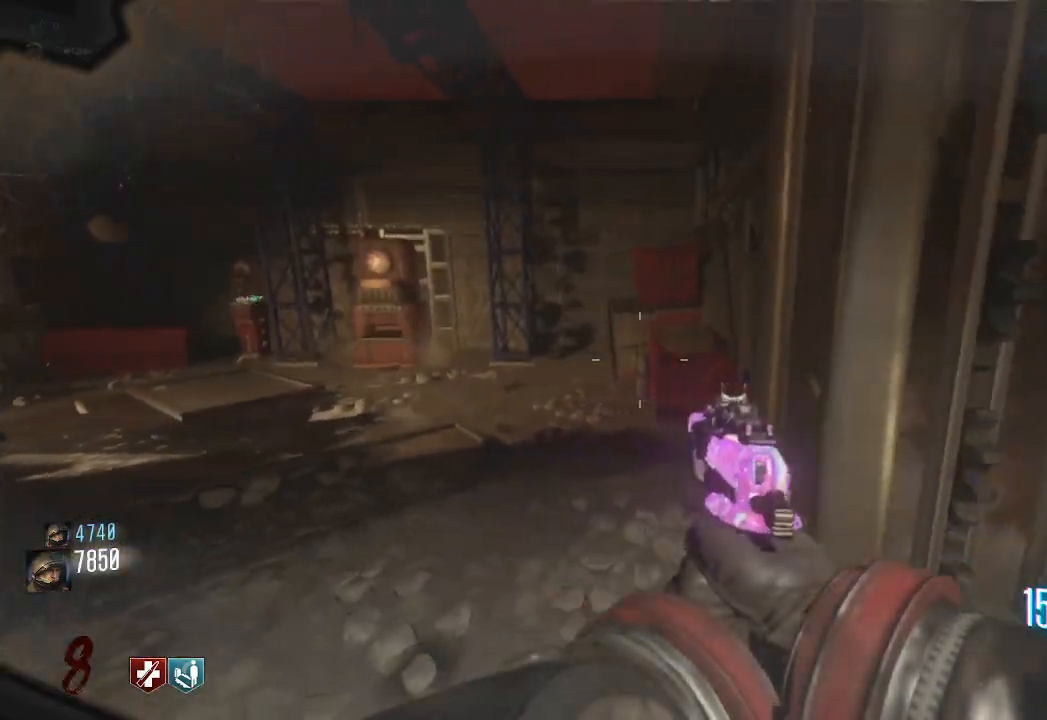
{"keys": ["w"], "mouse": []}
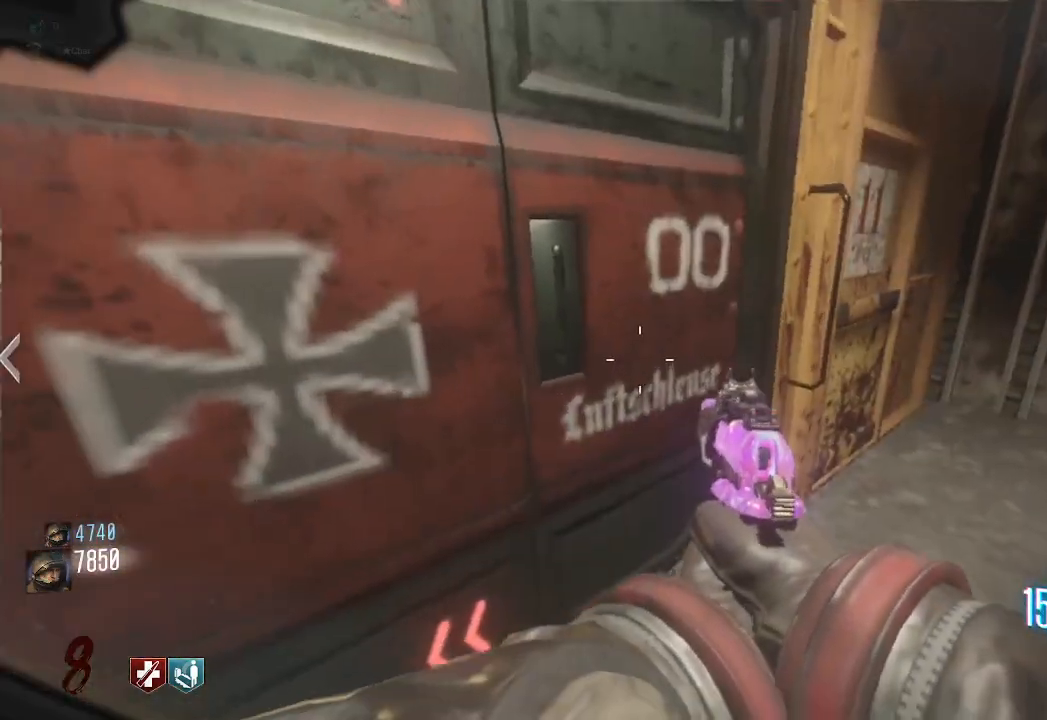
{"keys": [], "mouse": []}